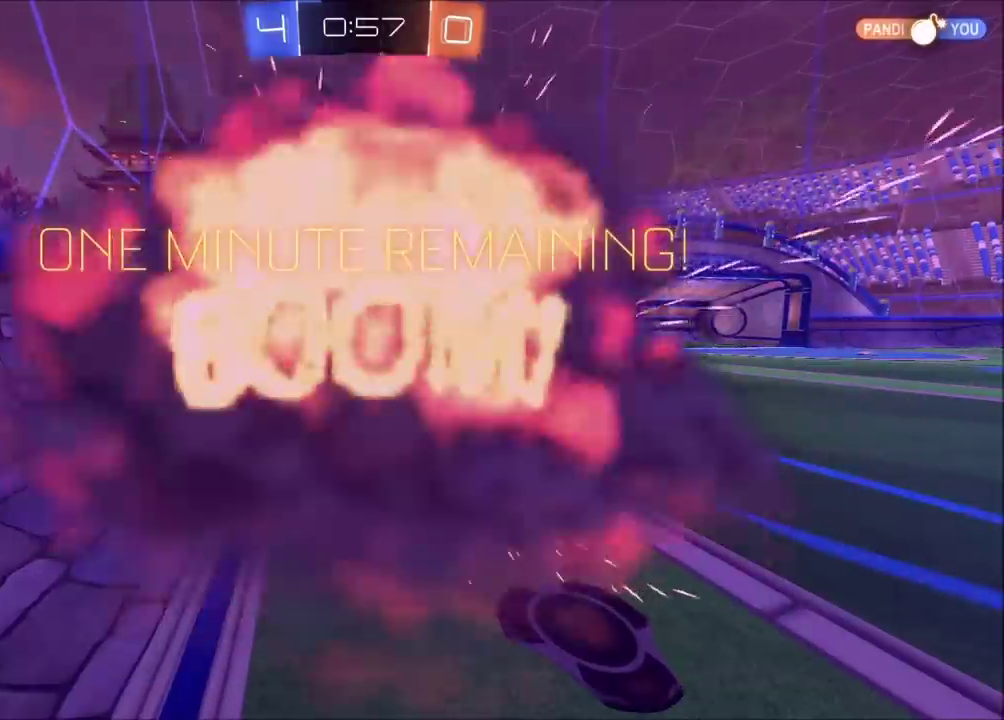
Gameplay with a controller (PlayStation layout); each line is a JSON object with the inputs held at the frame after it. "events" lists button and stick changes between this image and that frame as [ms after this image, input, new state], when the widget could be followed in between. Not read: L1 L3 R1 R3 right_stick.
{"buttons": [], "left_stick": "center", "events": []}
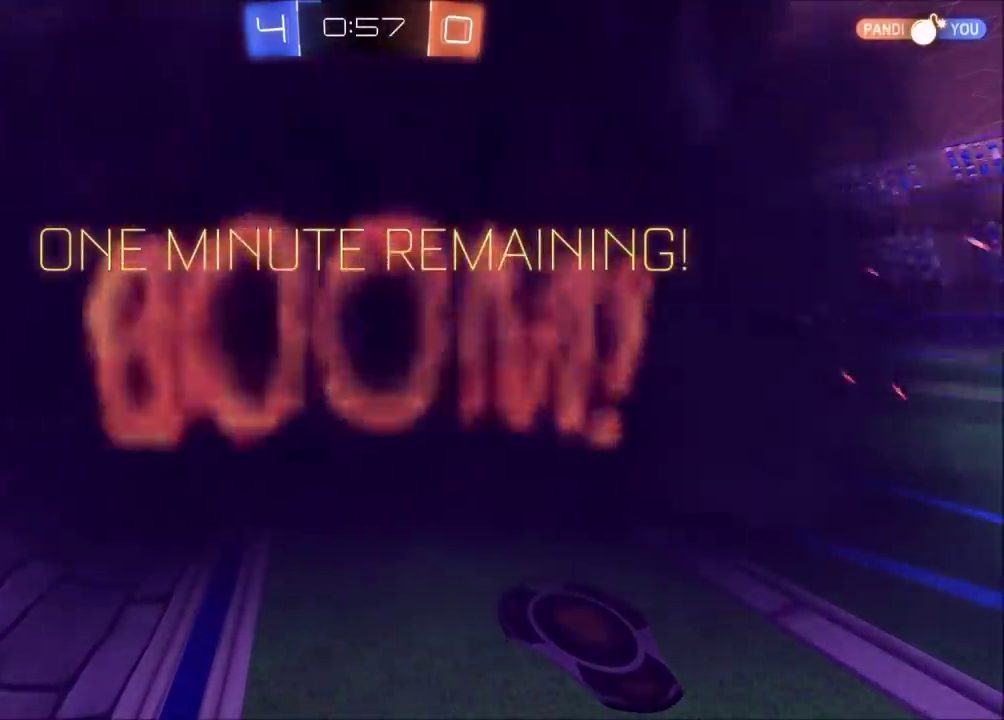
{"buttons": [], "left_stick": "center", "events": []}
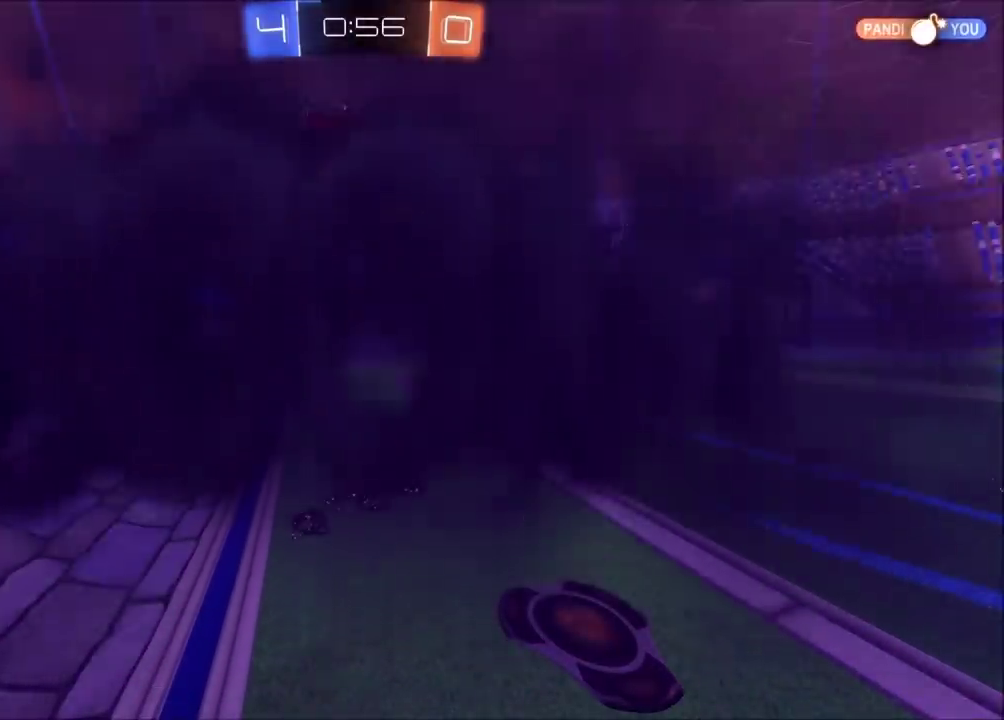
{"buttons": [], "left_stick": "center", "events": []}
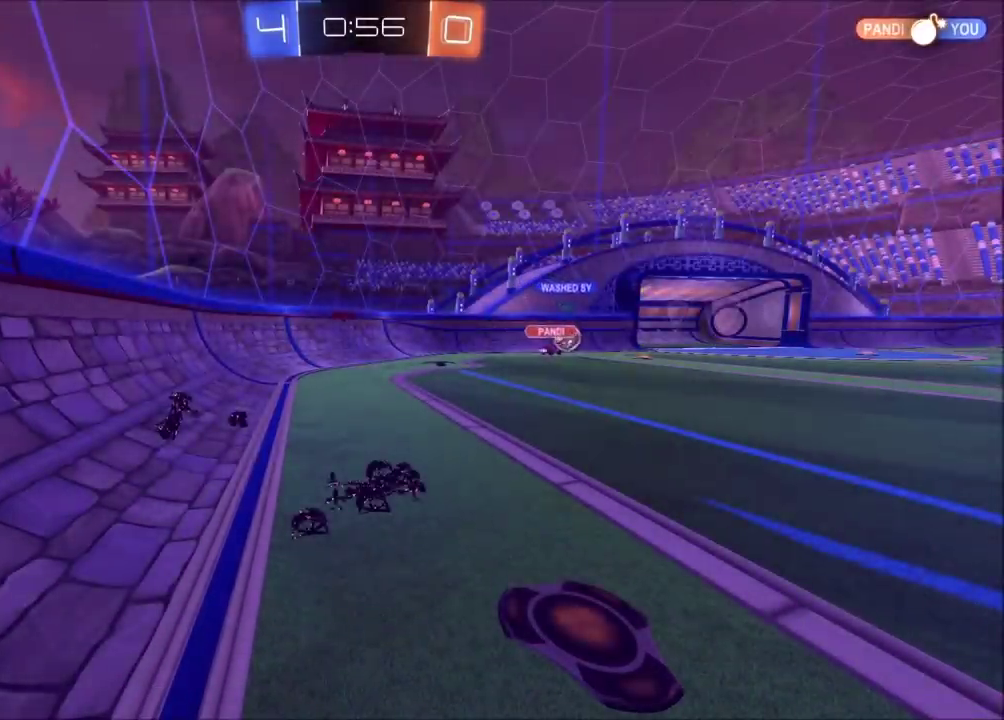
{"buttons": [], "left_stick": "center", "events": []}
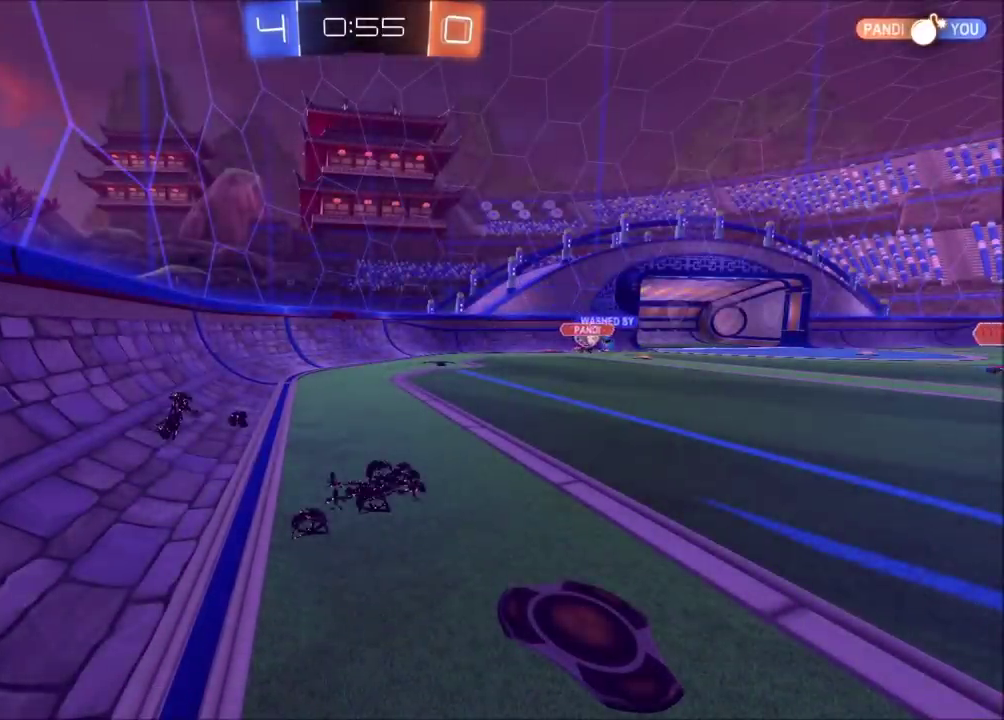
{"buttons": [], "left_stick": "center", "events": []}
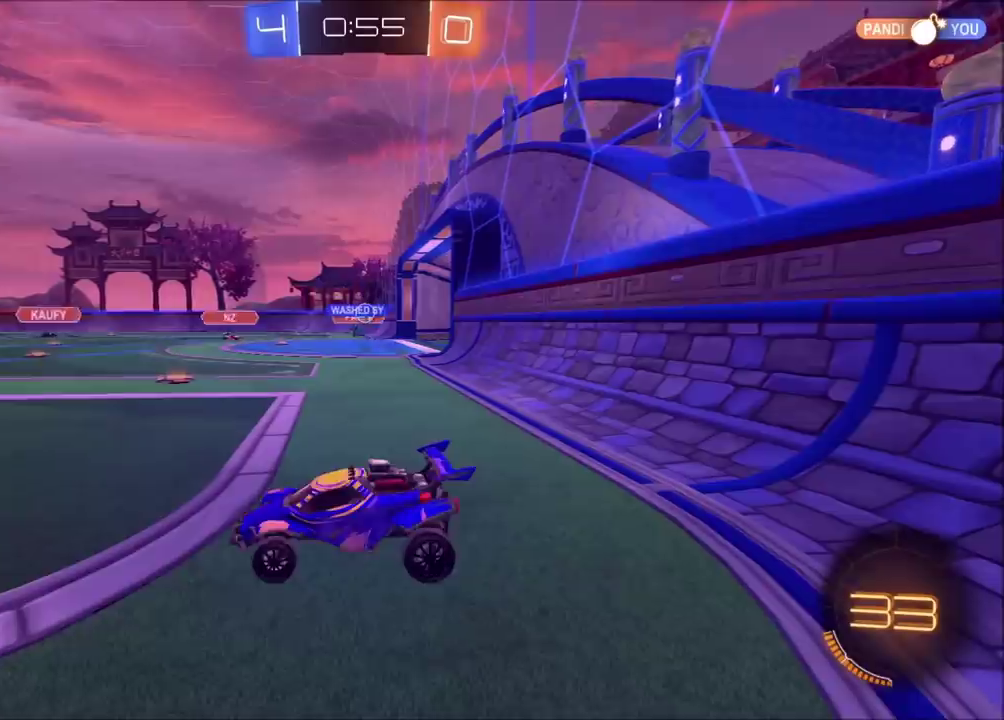
{"buttons": ["R2"], "left_stick": "up-right", "events": [[467, "R2", "down"], [483, "left_stick", "up-right"]]}
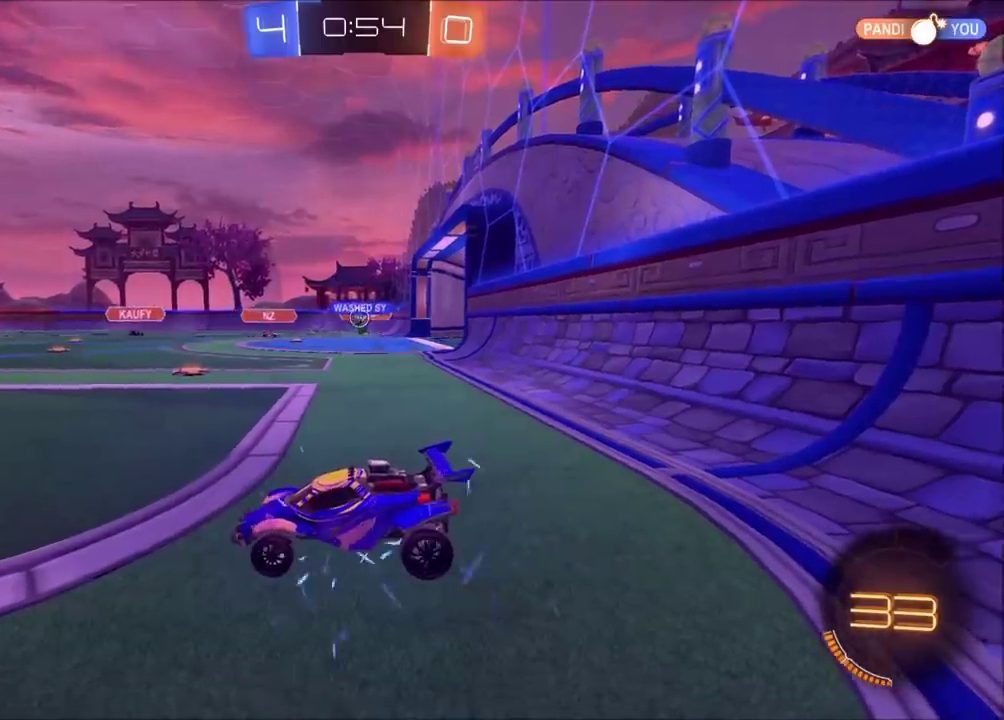
{"buttons": ["R2"], "left_stick": "up-right", "events": []}
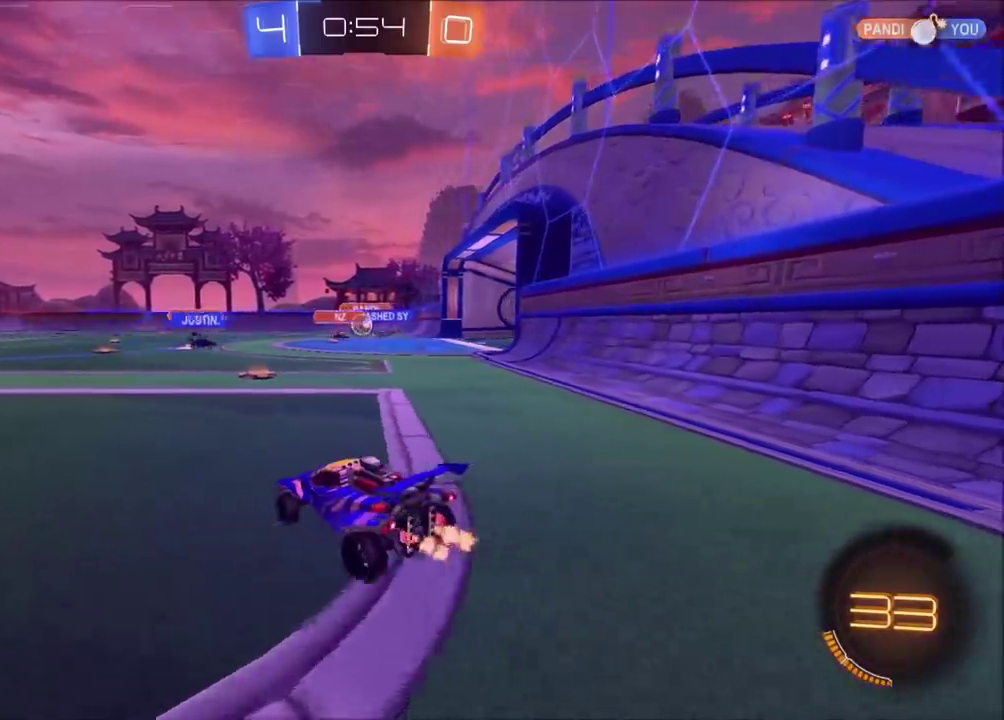
{"buttons": ["R2"], "left_stick": "center", "events": [[50, "left_stick", "center"], [133, "left_stick", "up-right"], [367, "left_stick", "center"]]}
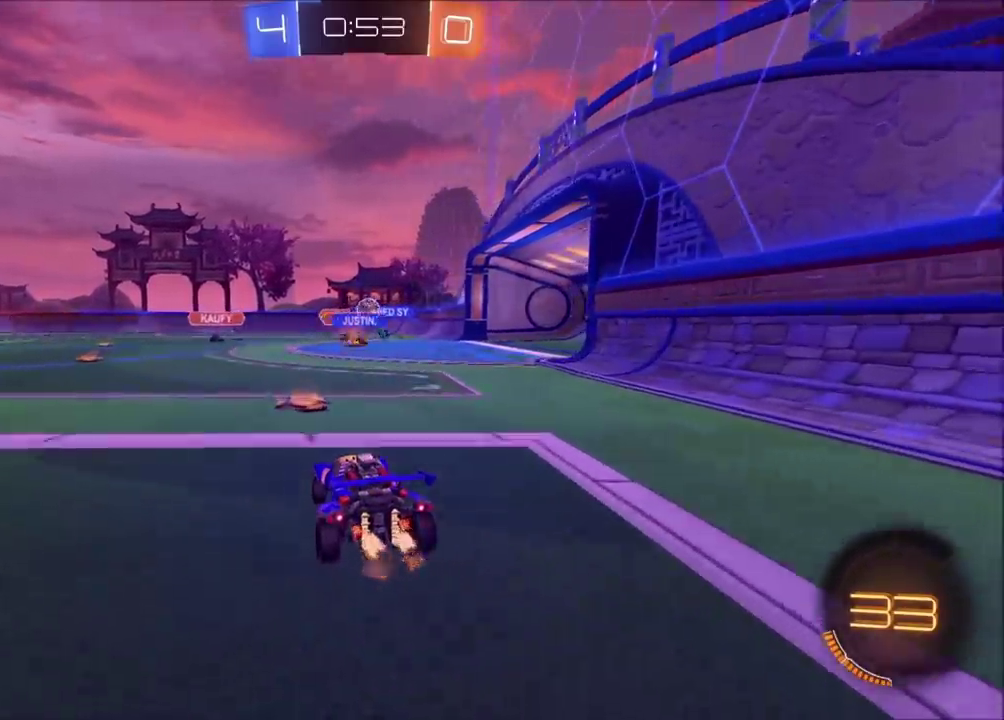
{"buttons": ["R2"], "left_stick": "left", "events": [[200, "left_stick", "up-right"], [333, "left_stick", "center"], [500, "left_stick", "left"]]}
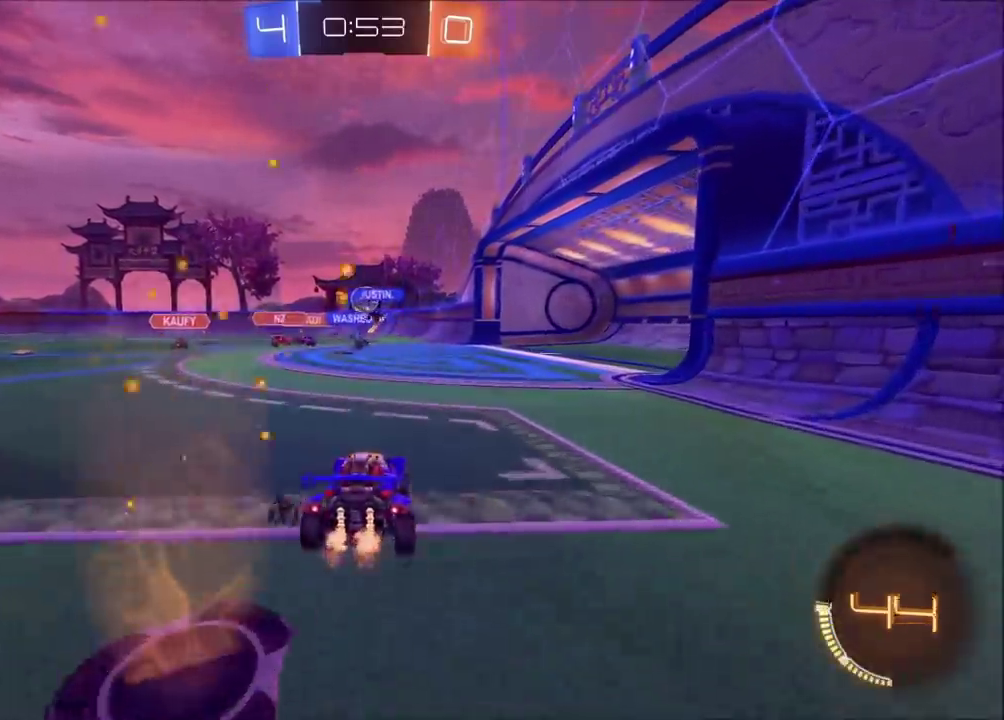
{"buttons": ["R2"], "left_stick": "left", "events": []}
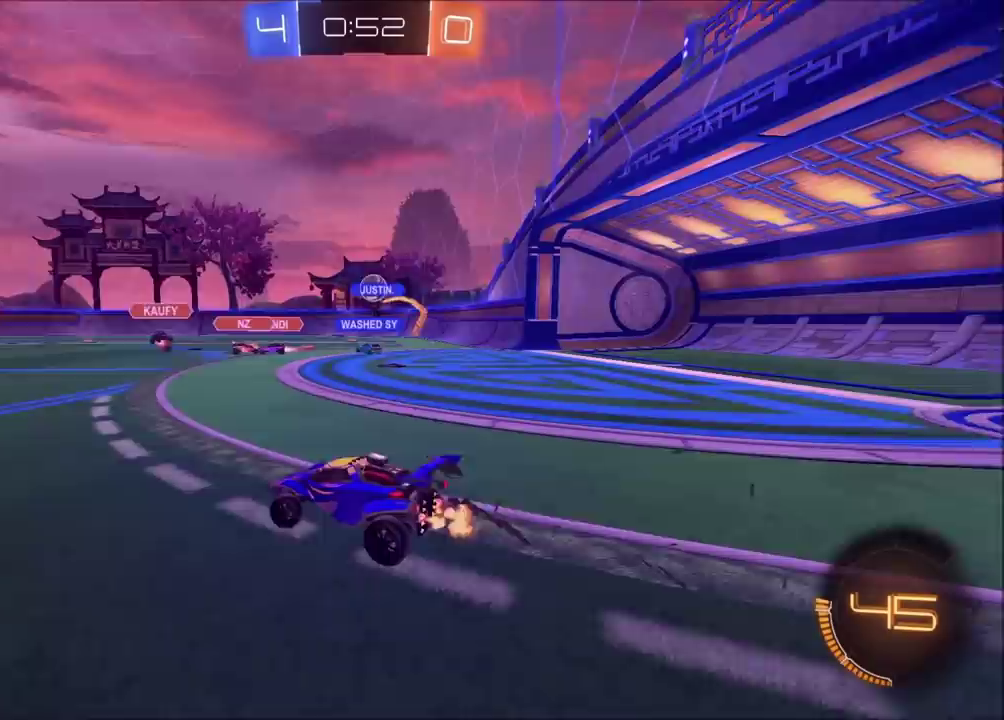
{"buttons": ["R2"], "left_stick": "up-right", "events": [[217, "left_stick", "center"], [283, "left_stick", "up-right"]]}
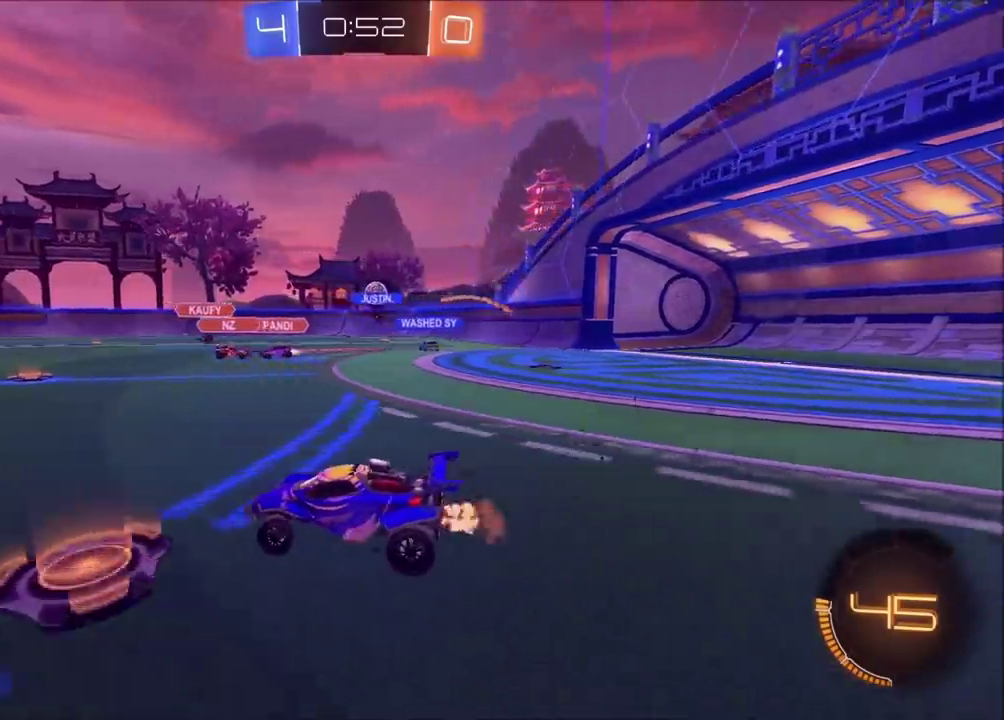
{"buttons": ["R2"], "left_stick": "up-right", "events": [[317, "left_stick", "center"], [450, "left_stick", "up-right"]]}
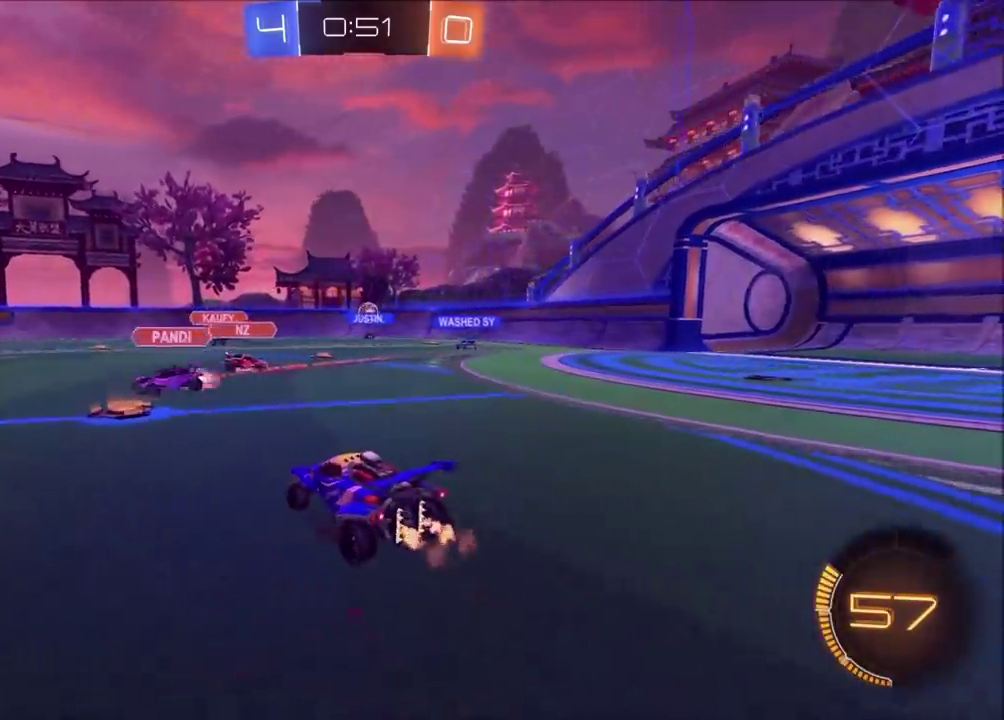
{"buttons": ["R2"], "left_stick": "up-right", "events": [[50, "left_stick", "center"], [133, "left_stick", "left"], [267, "left_stick", "center"], [383, "left_stick", "up-right"]]}
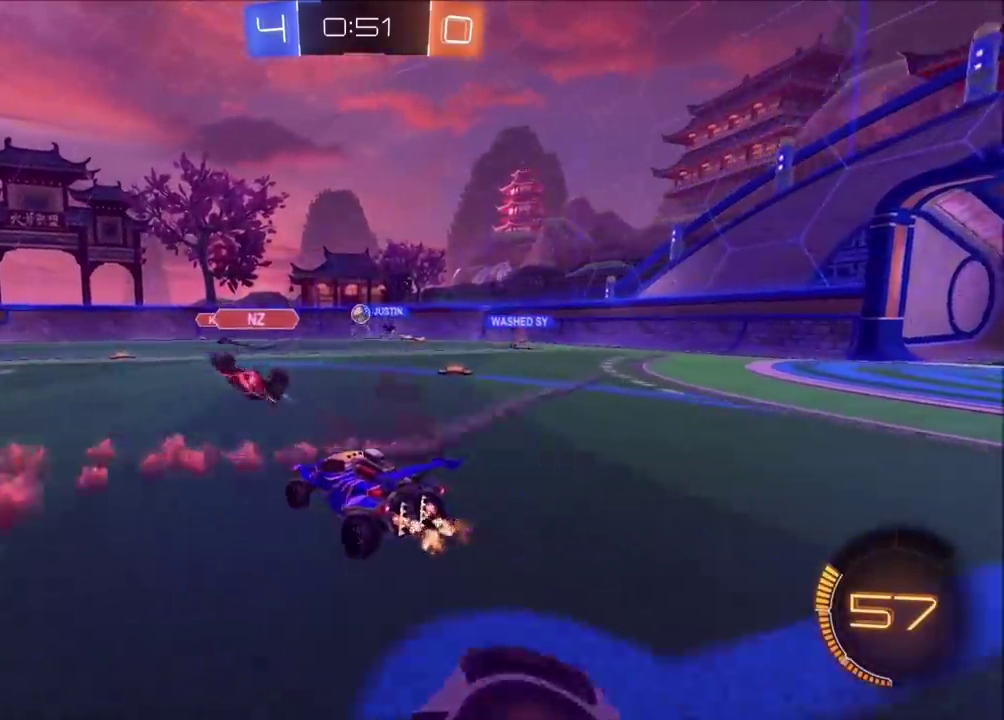
{"buttons": ["R2"], "left_stick": "left", "events": [[17, "left_stick", "center"], [183, "left_stick", "left"], [283, "left_stick", "up-left"], [333, "left_stick", "center"], [433, "left_stick", "left"]]}
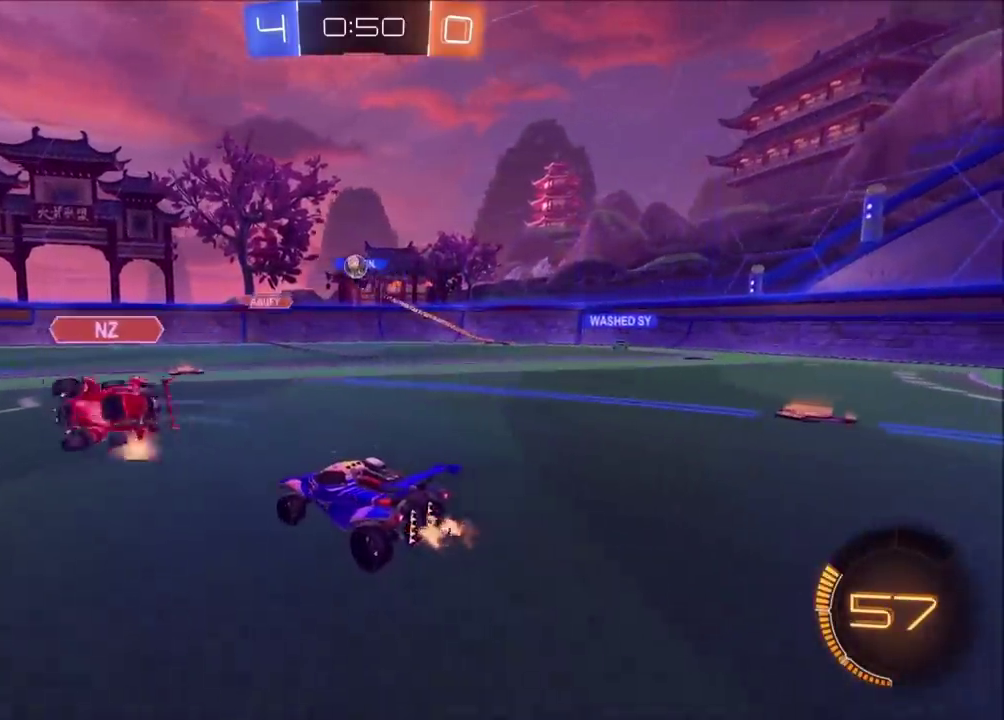
{"buttons": ["R2"], "left_stick": "up-left", "events": [[33, "left_stick", "up-left"]]}
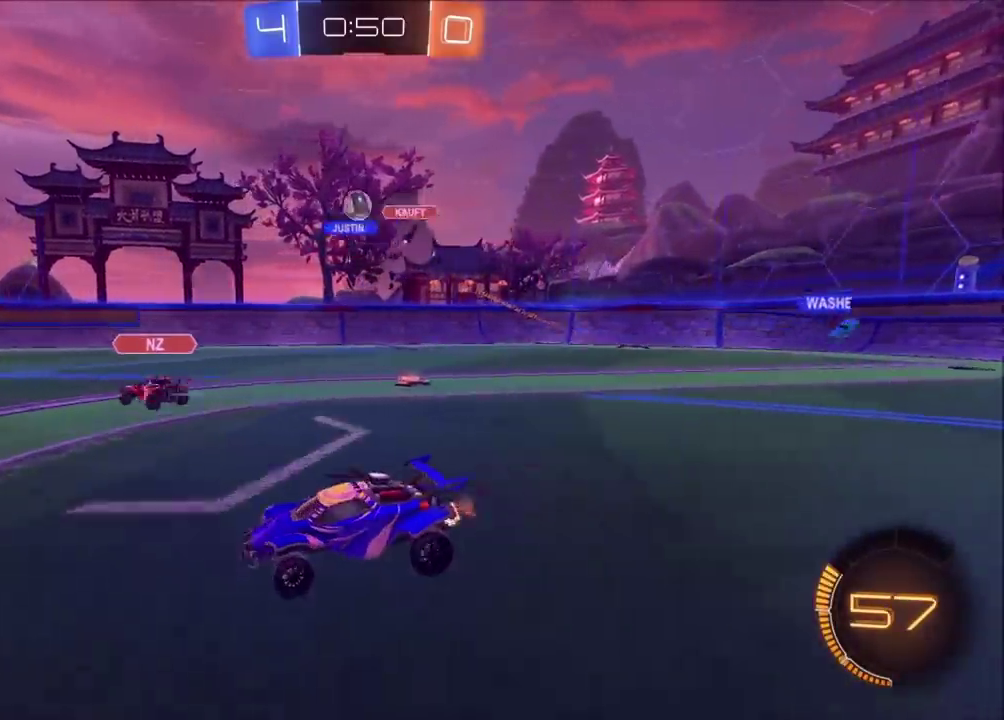
{"buttons": ["R2"], "left_stick": "up-right", "events": [[33, "left_stick", "center"], [267, "left_stick", "up-right"]]}